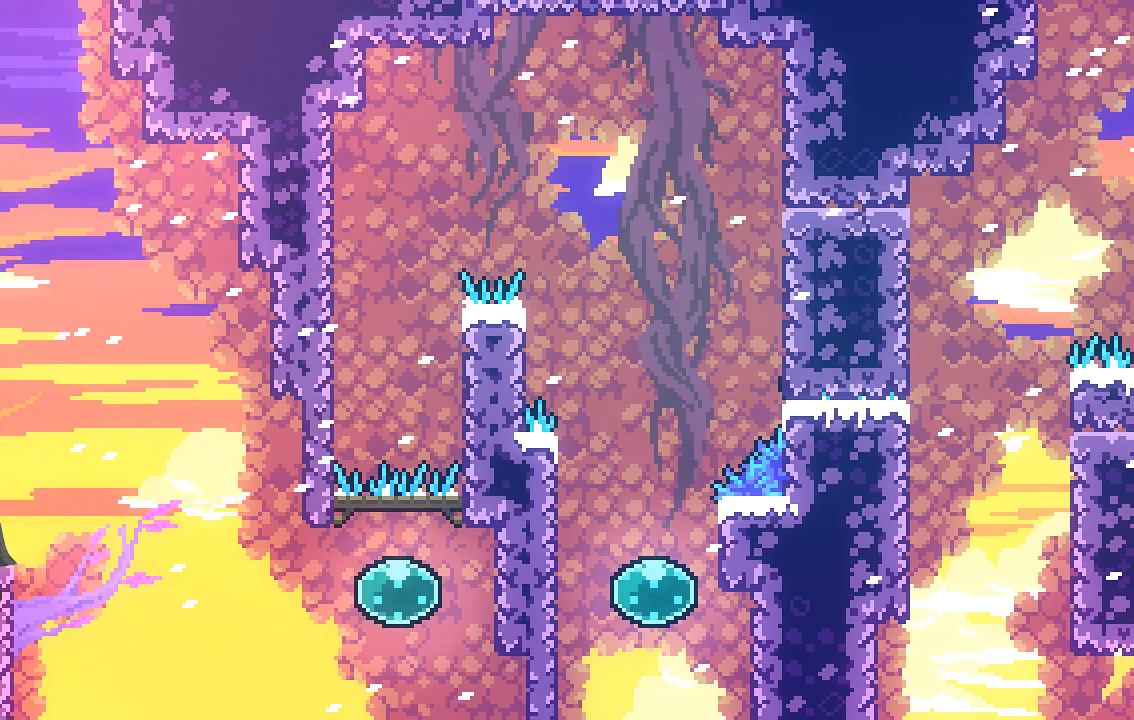
Gameplay with a controller (Xbox layout); each line is a JSON object with the inputs held at the frame after it. "events" lists button and stick changes between this image and that frame as [ms after this image, input, new state], when the widget could be followed in between. Not read: right_stick.
{"buttons": [], "left_stick": "right", "events": [[504, "left_stick", "right"]]}
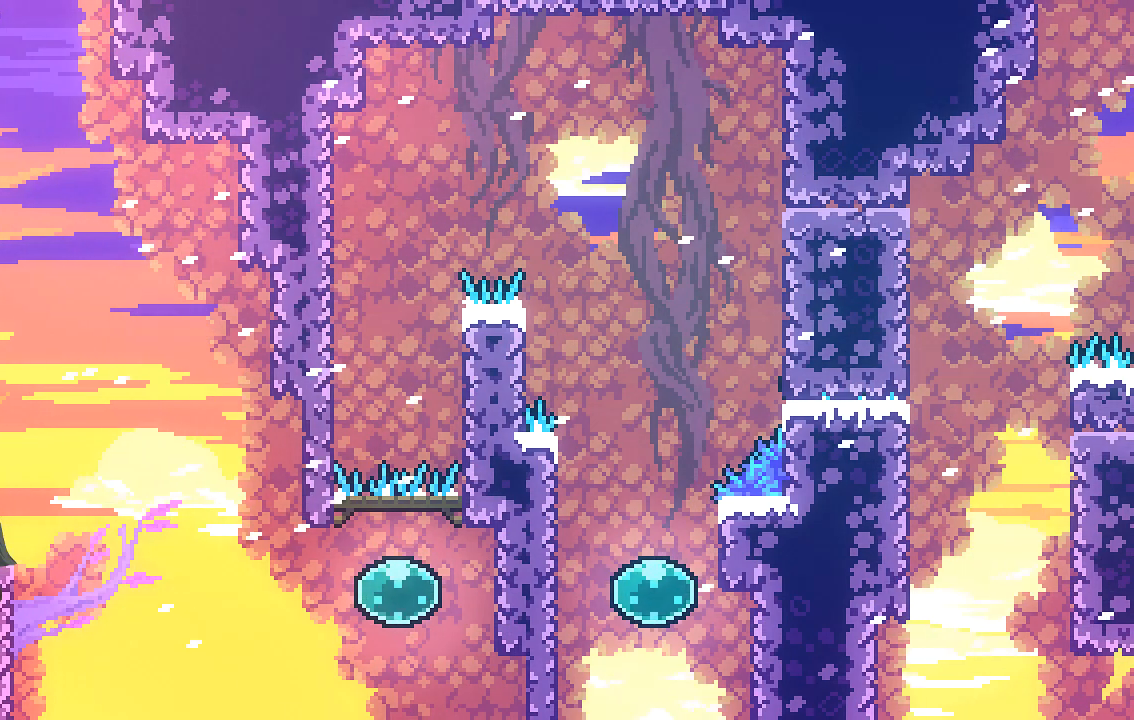
{"buttons": [], "left_stick": "right", "events": [[33, "A", "down"], [268, "A", "up"]]}
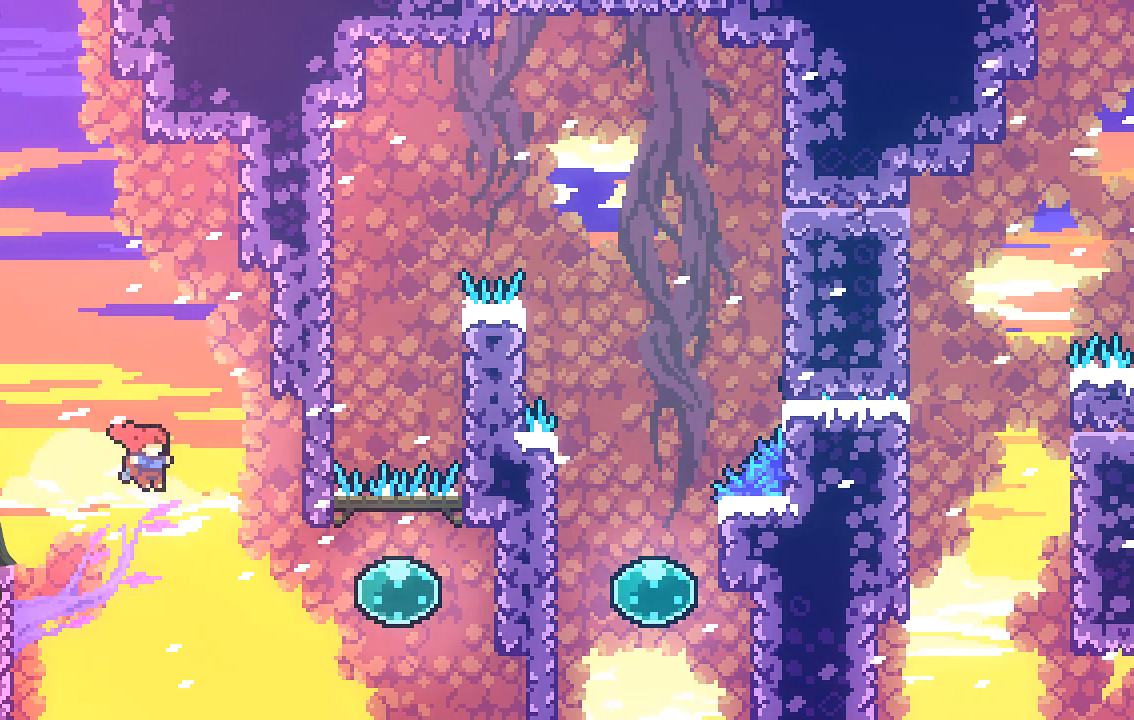
{"buttons": [], "left_stick": "up-right", "events": [[202, "X", "down"], [471, "X", "up"], [471, "left_stick", "up-right"]]}
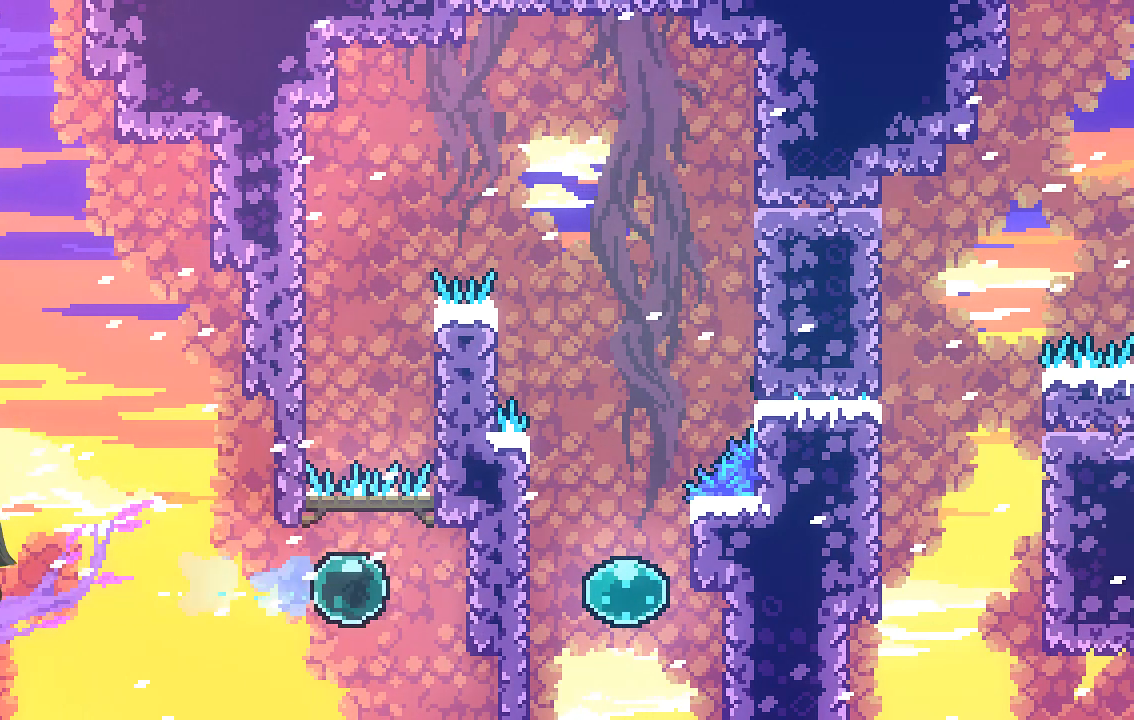
{"buttons": [], "left_stick": "up-right", "events": []}
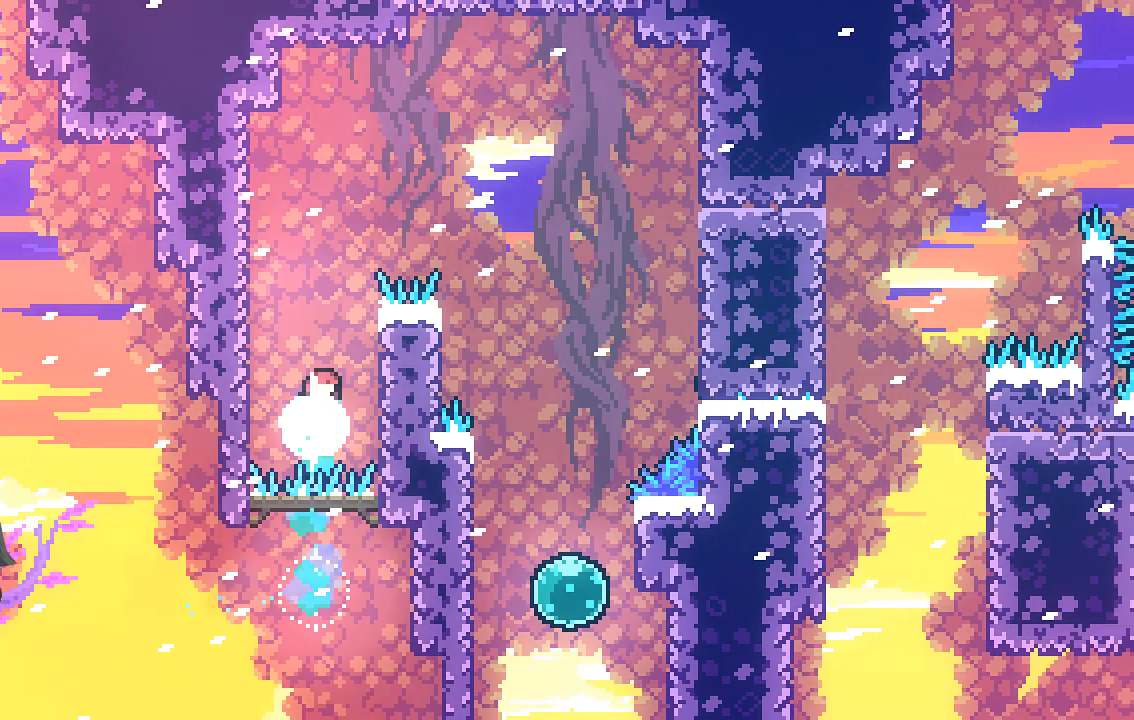
{"buttons": ["R2"], "left_stick": "up-left", "events": [[101, "left_stick", "up-left"], [168, "A", "down"], [235, "R2", "down"], [268, "A", "up"], [302, "L3", "down"], [504, "L3", "up"]]}
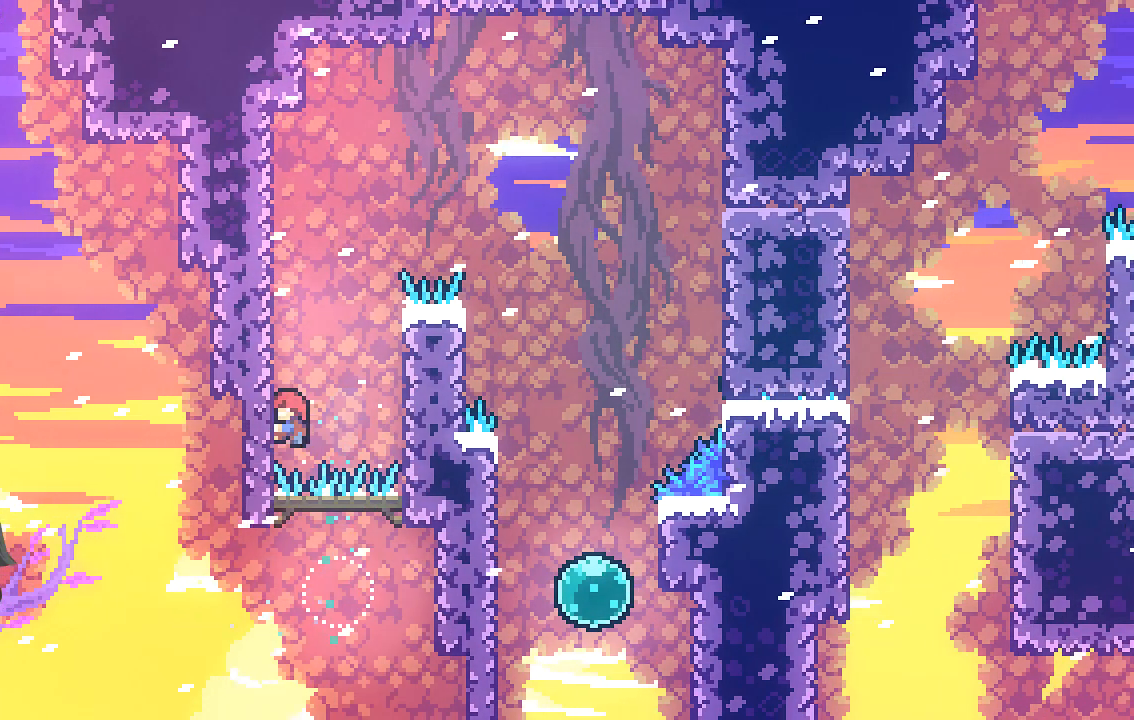
{"buttons": ["R2"], "left_stick": "up", "events": [[33, "left_stick", "up"]]}
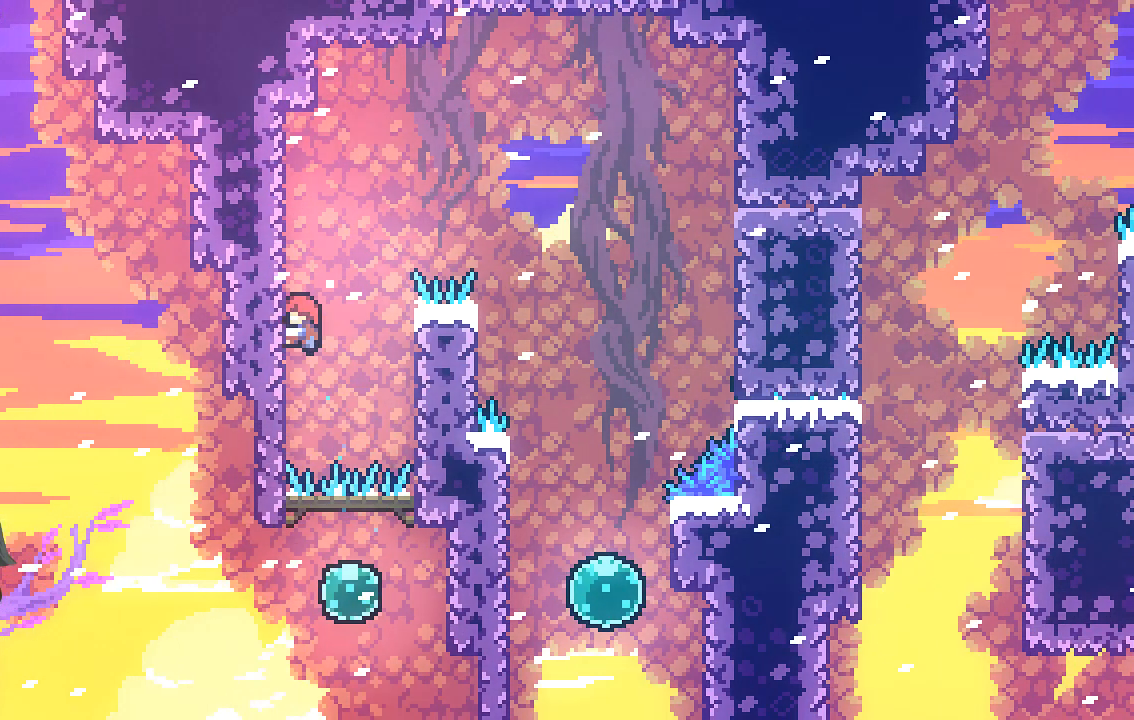
{"buttons": ["R2"], "left_stick": "up", "events": []}
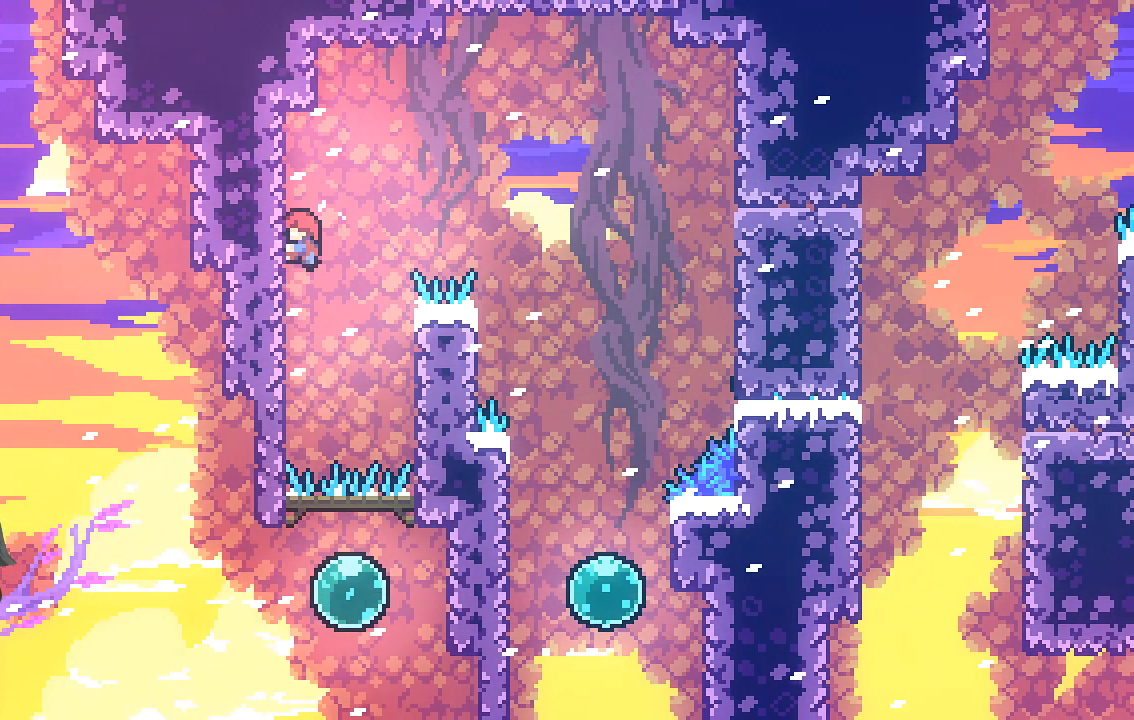
{"buttons": ["A", "R2"], "left_stick": "right", "events": [[168, "left_stick", "right"], [202, "A", "down"]]}
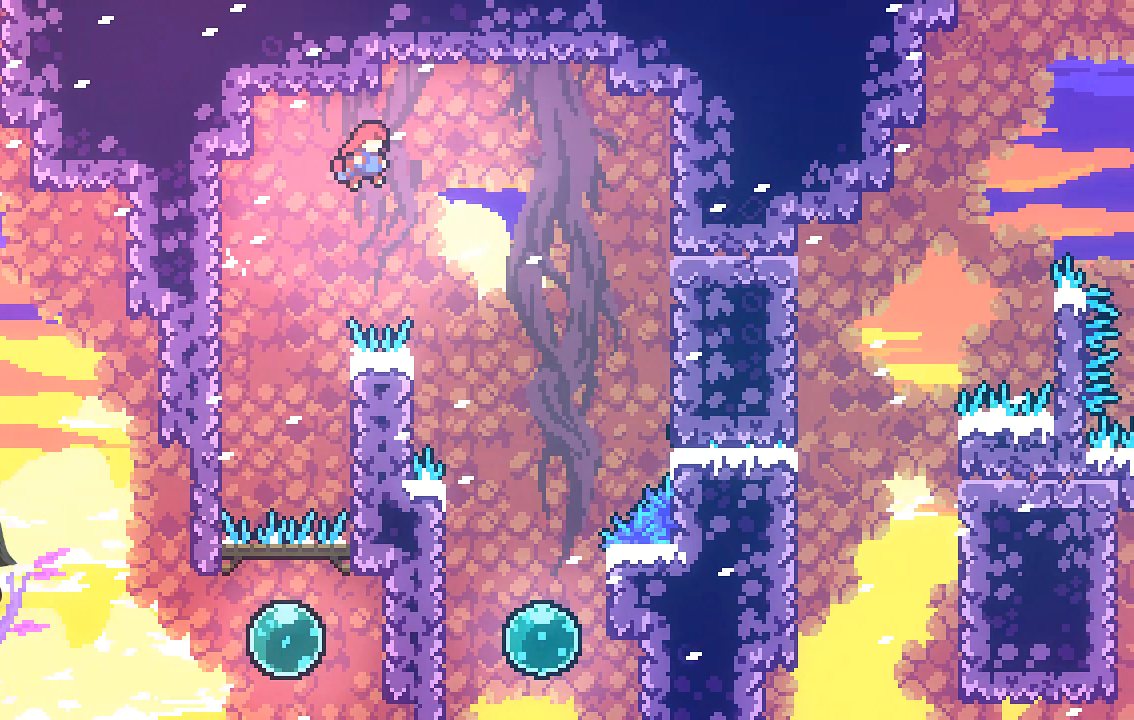
{"buttons": [], "left_stick": "center", "events": [[470, "A", "up"], [470, "R2", "up"], [504, "left_stick", "center"]]}
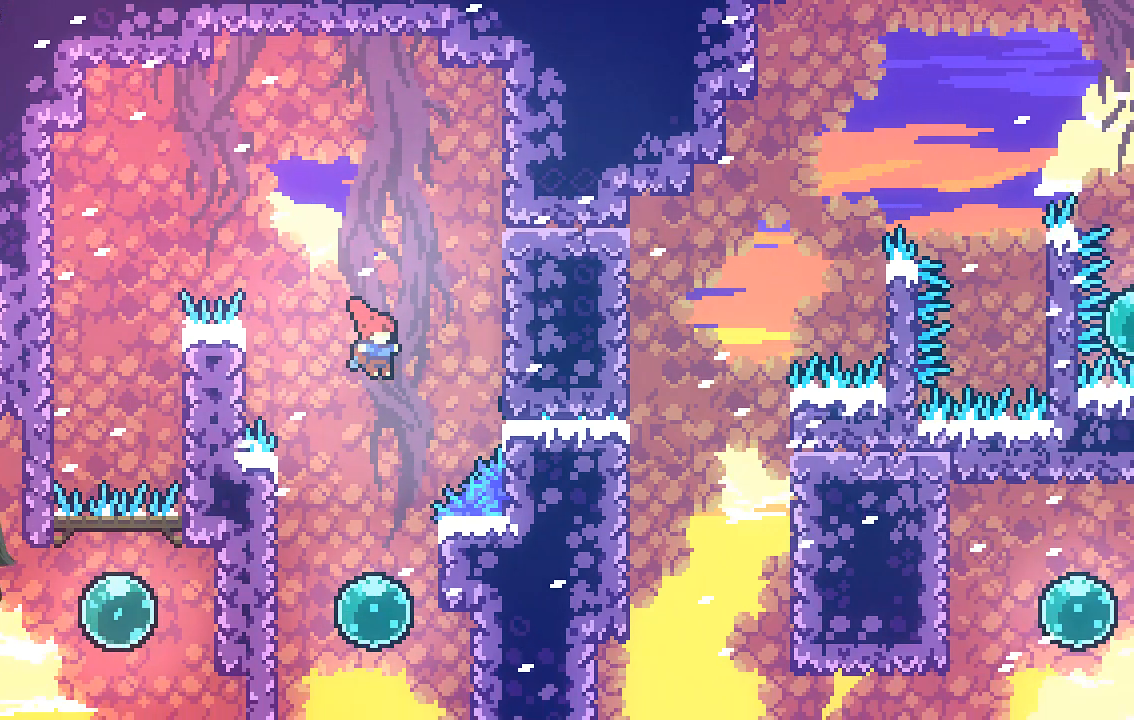
{"buttons": [], "left_stick": "center", "events": [[168, "left_stick", "down-left"], [336, "left_stick", "center"]]}
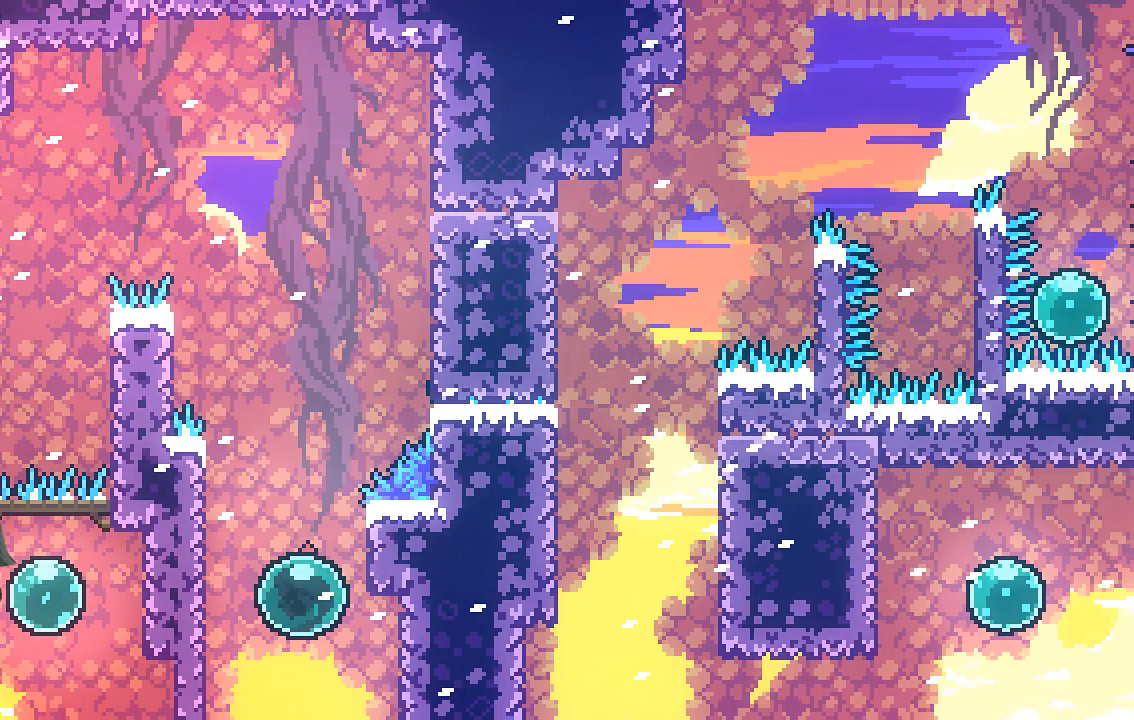
{"buttons": [], "left_stick": "left", "events": [[34, "left_stick", "left"], [202, "left_stick", "down"], [504, "left_stick", "left"]]}
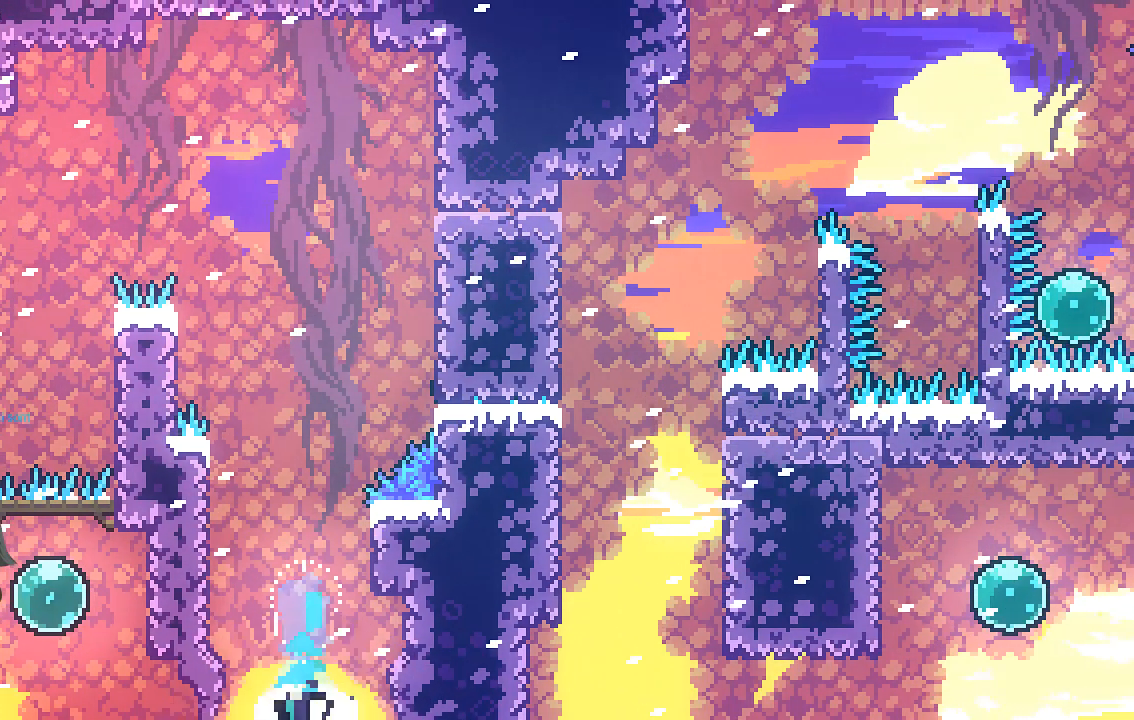
{"buttons": [], "left_stick": "center", "events": [[34, "R2", "down"], [67, "left_stick", "up-left"], [369, "left_stick", "center"], [437, "R2", "up"]]}
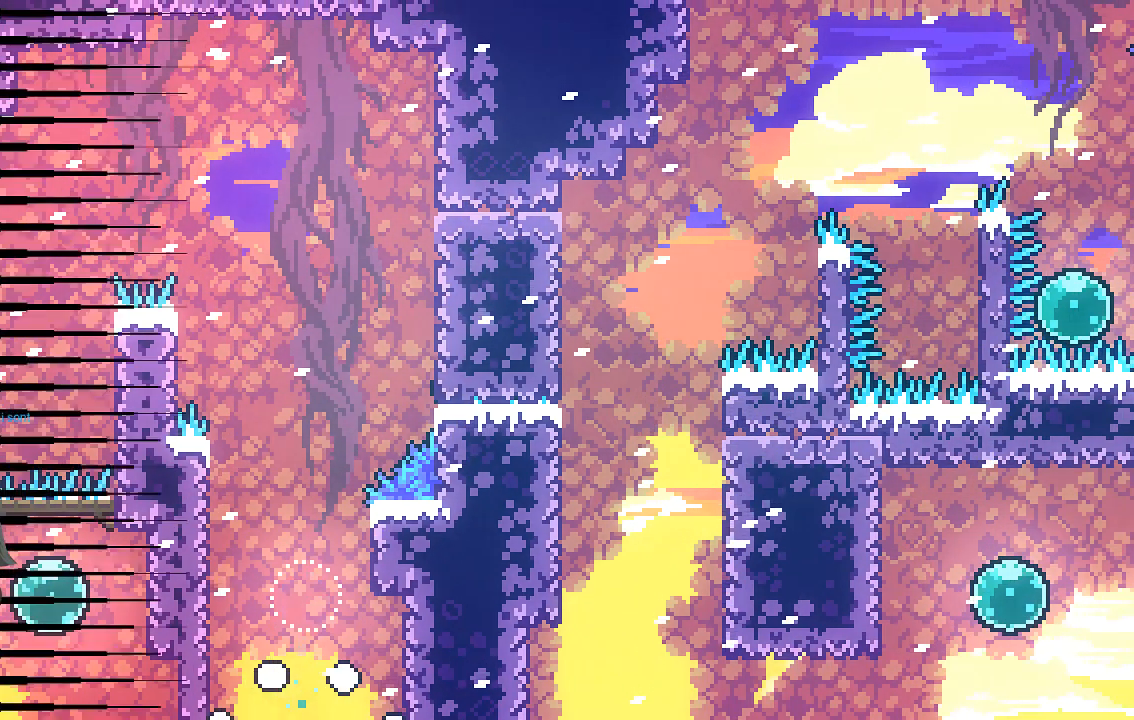
{"buttons": [], "left_stick": "center", "events": []}
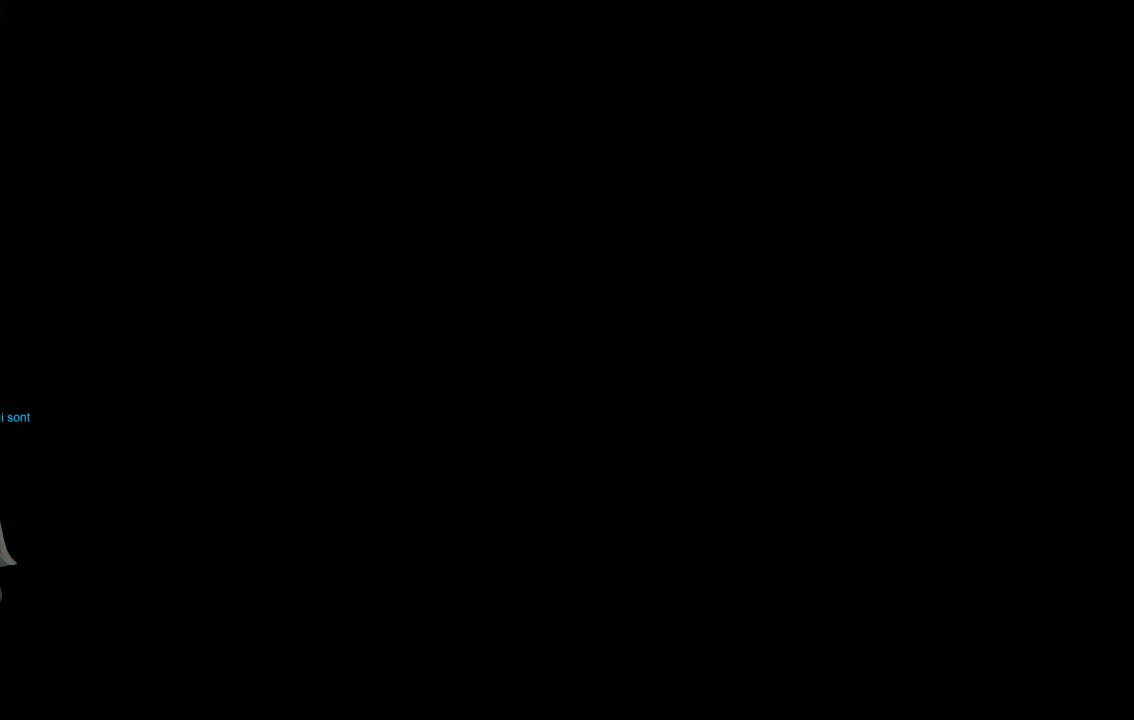
{"buttons": [], "left_stick": "center", "events": []}
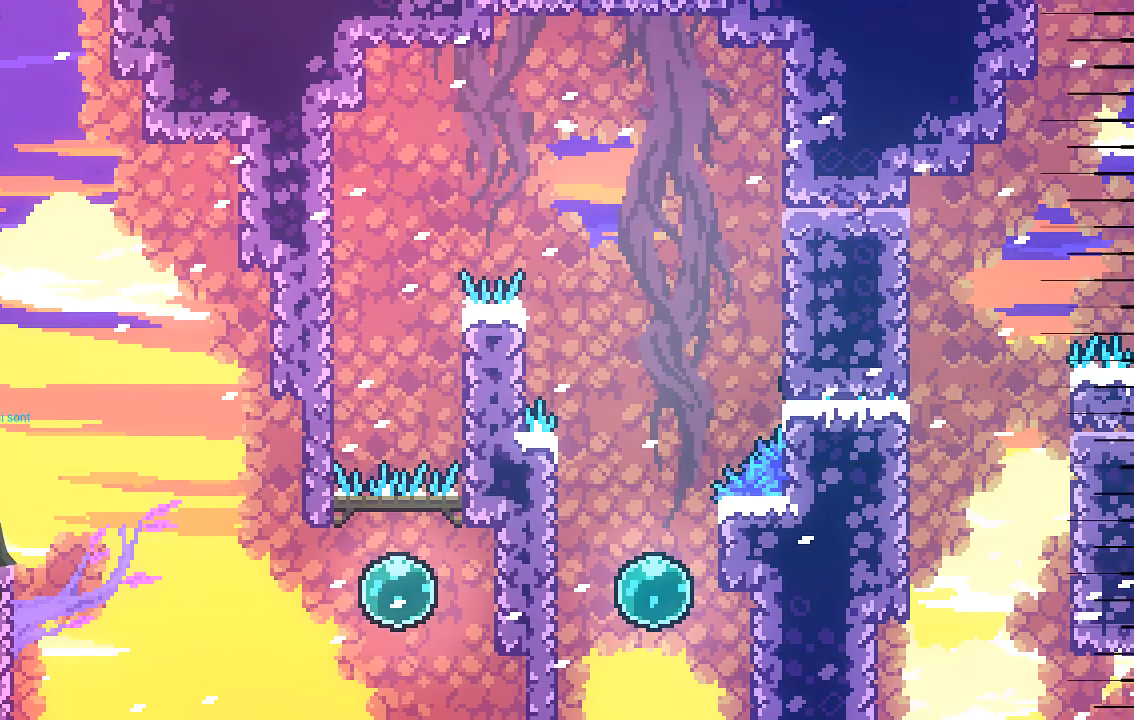
{"buttons": [], "left_stick": "center", "events": []}
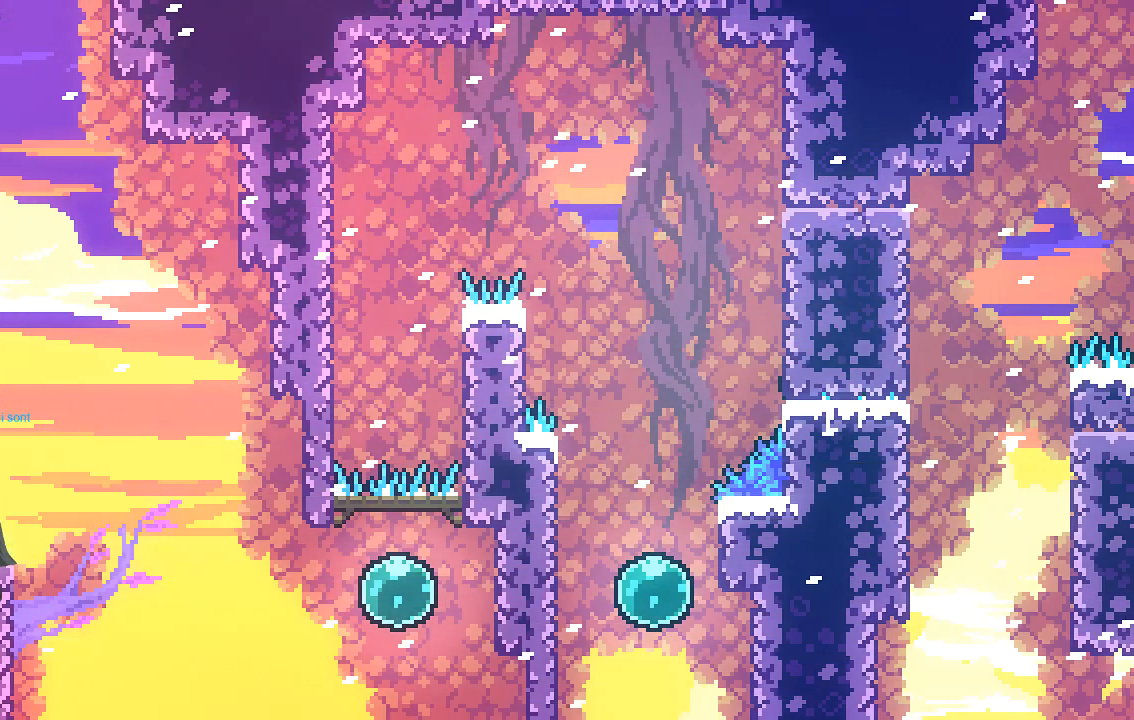
{"buttons": [], "left_stick": "center", "events": []}
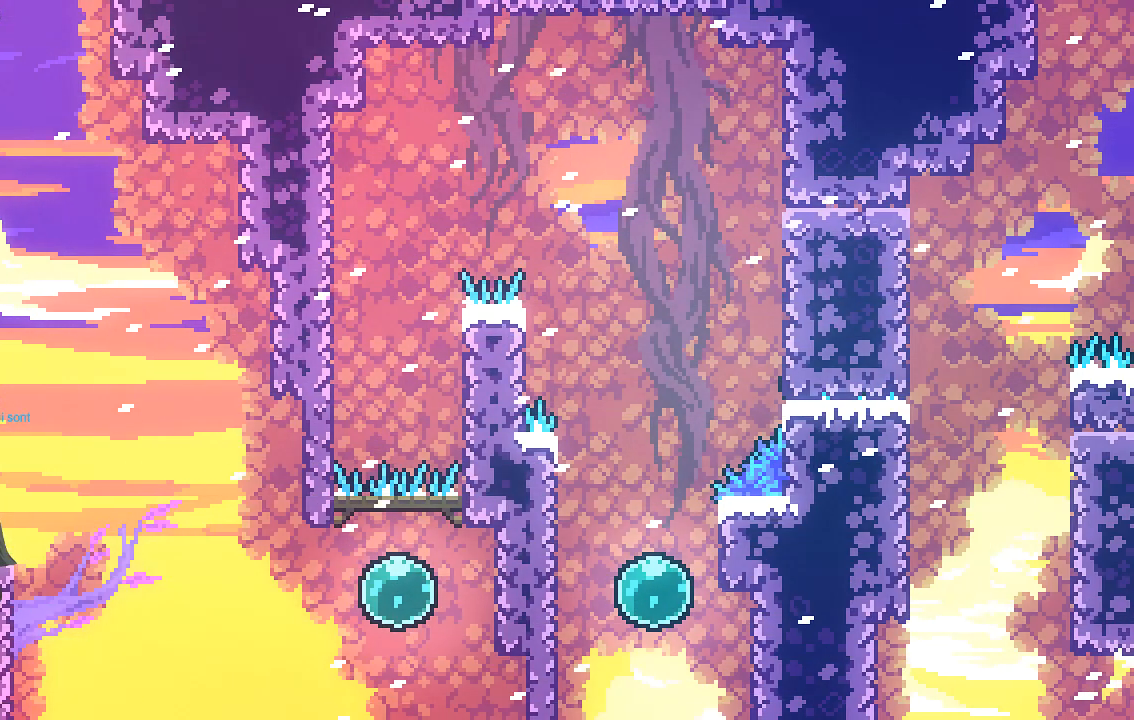
{"buttons": [], "left_stick": "center", "events": [[168, "left_stick", "right"], [269, "left_stick", "center"]]}
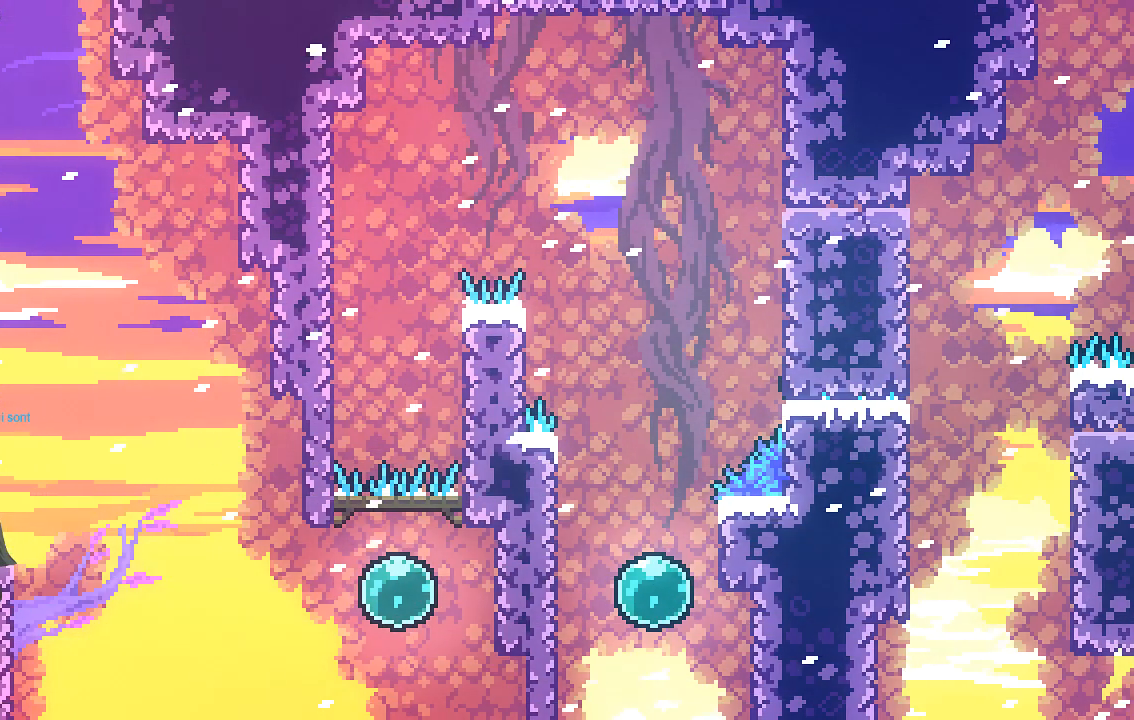
{"buttons": [], "left_stick": "center", "events": [[100, "left_stick", "right"], [201, "left_stick", "center"]]}